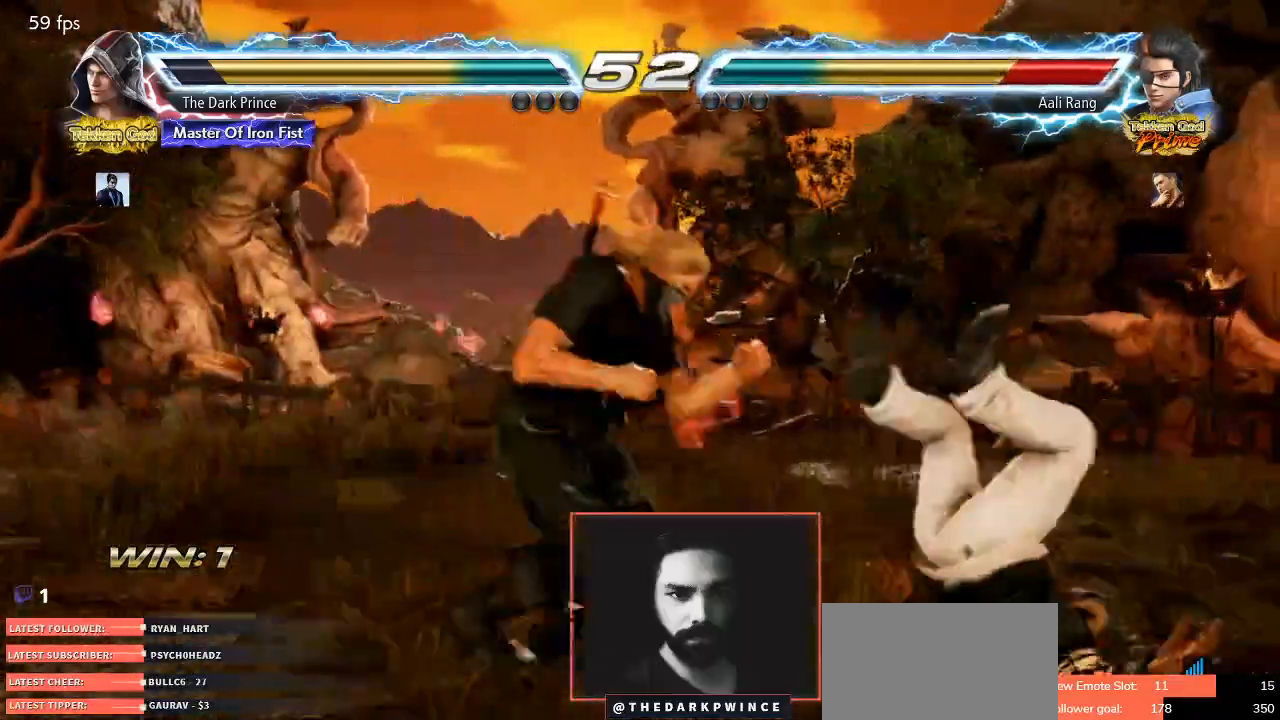
Gameplay with a controller (arcade stick); each line is a JSON object with the inputs held at the frame after it (dt_ms = milliseconds from this image to that frame). "events" lists button and stick changes between this image and that frame as [ms after this image, input, new state], when the widget could be followed in between. Not read: L3 R3.
{"dt_ms": 500, "buttons": [], "left_stick": "center", "events": [[50, "R1", "down"], [50, "TRIANGLE", "up"], [67, "left_stick", "center"], [150, "R1", "up"], [250, "TRIANGLE", "down"], [483, "TRIANGLE", "up"]]}
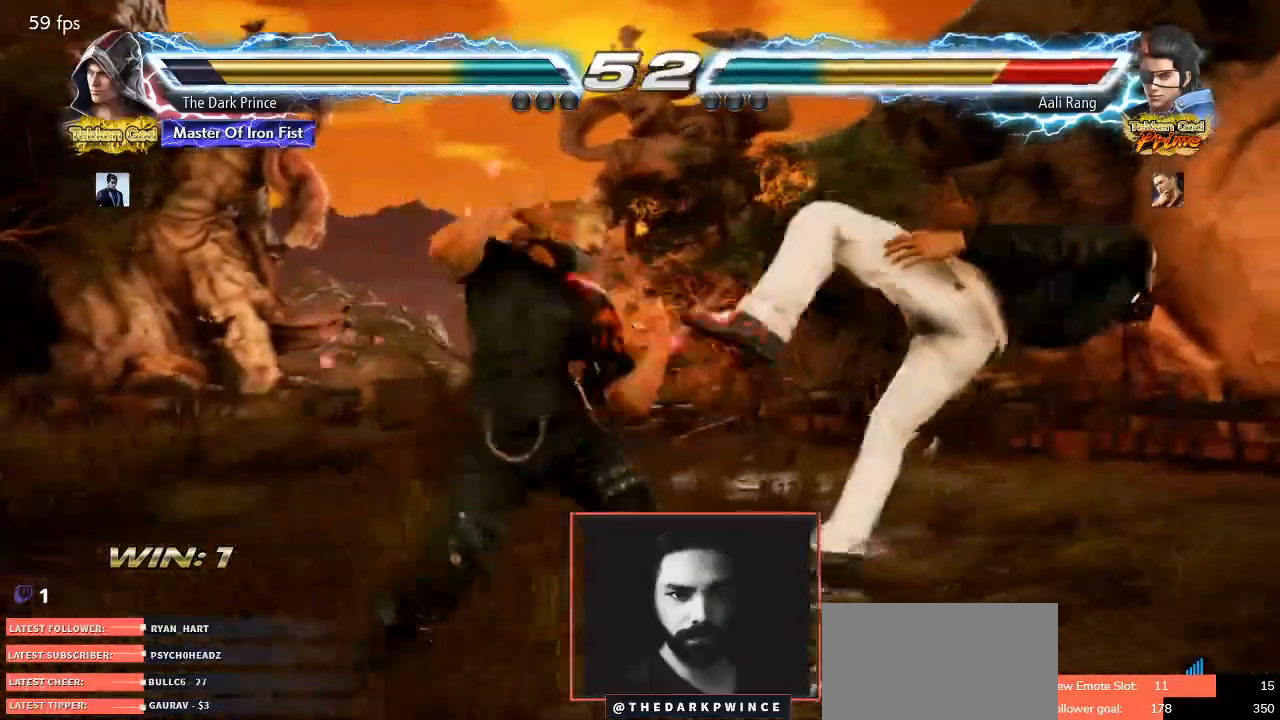
{"dt_ms": 500, "buttons": [], "left_stick": "right", "events": [[283, "left_stick", "right"], [383, "left_stick", "center"], [500, "left_stick", "right"]]}
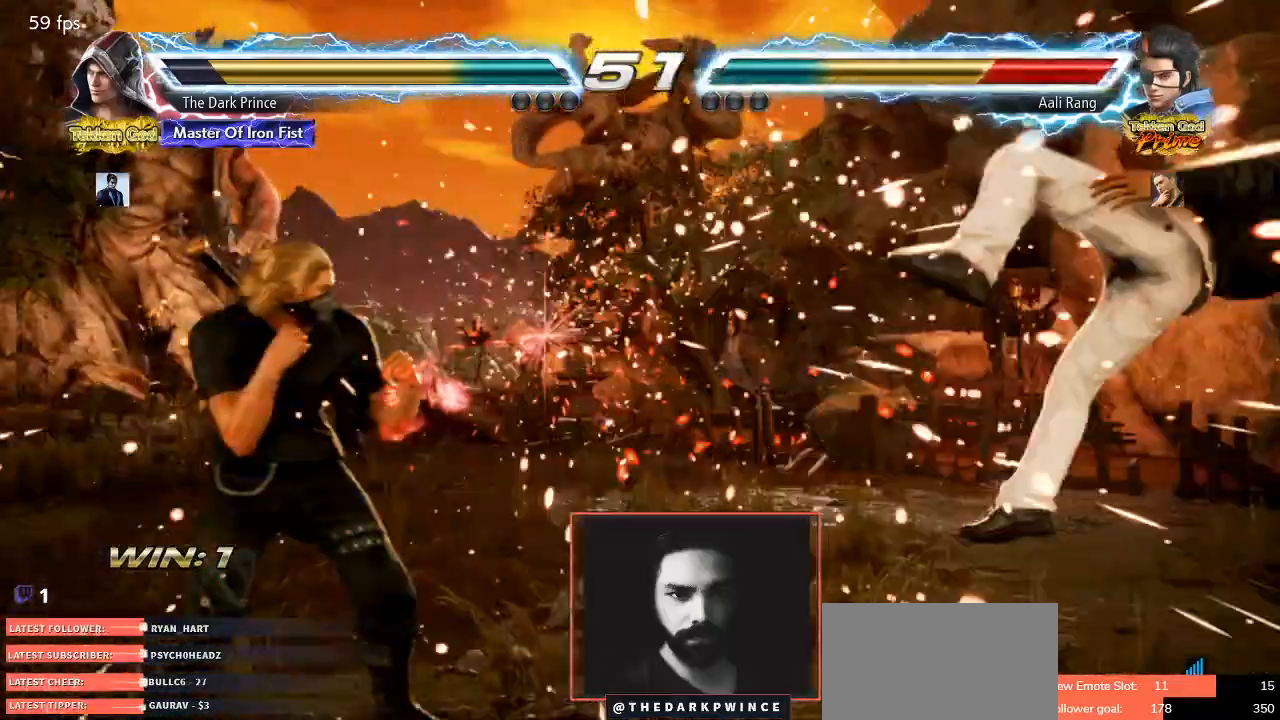
{"dt_ms": 1000, "buttons": [], "left_stick": "center"}
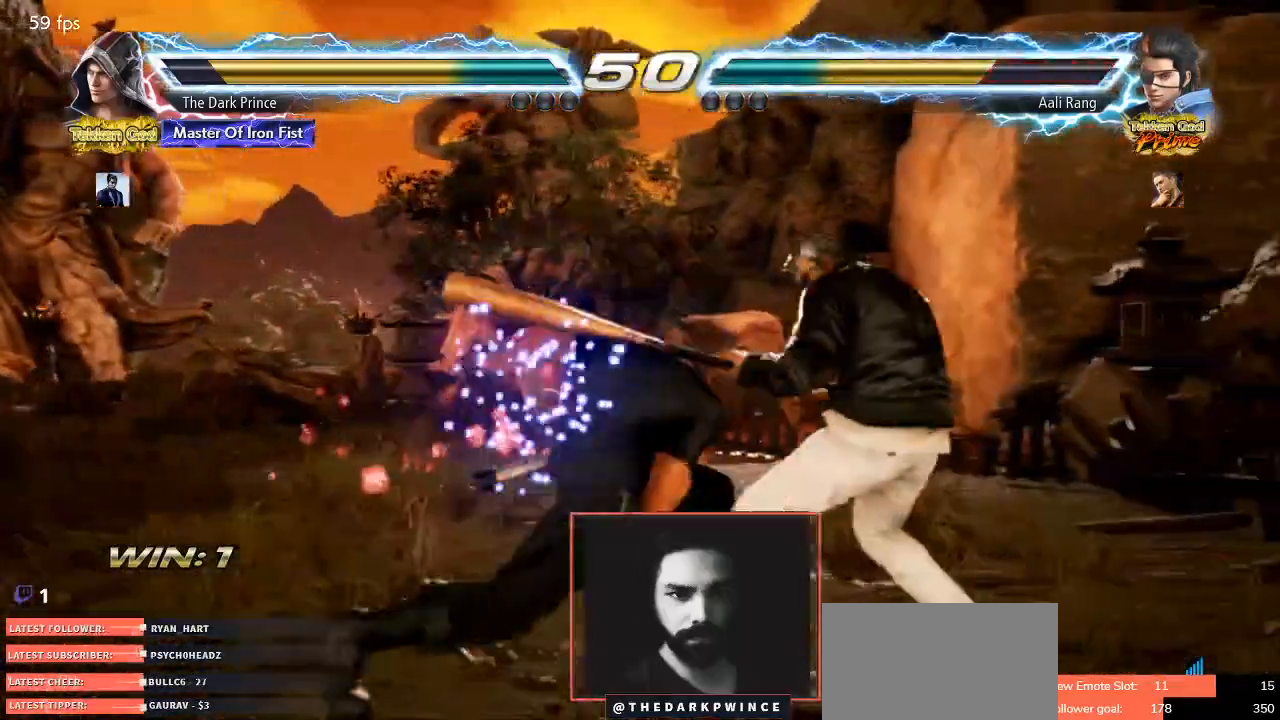
{"dt_ms": 500, "buttons": [], "left_stick": "center", "events": [[367, "left_stick", "left"], [467, "left_stick", "center"]]}
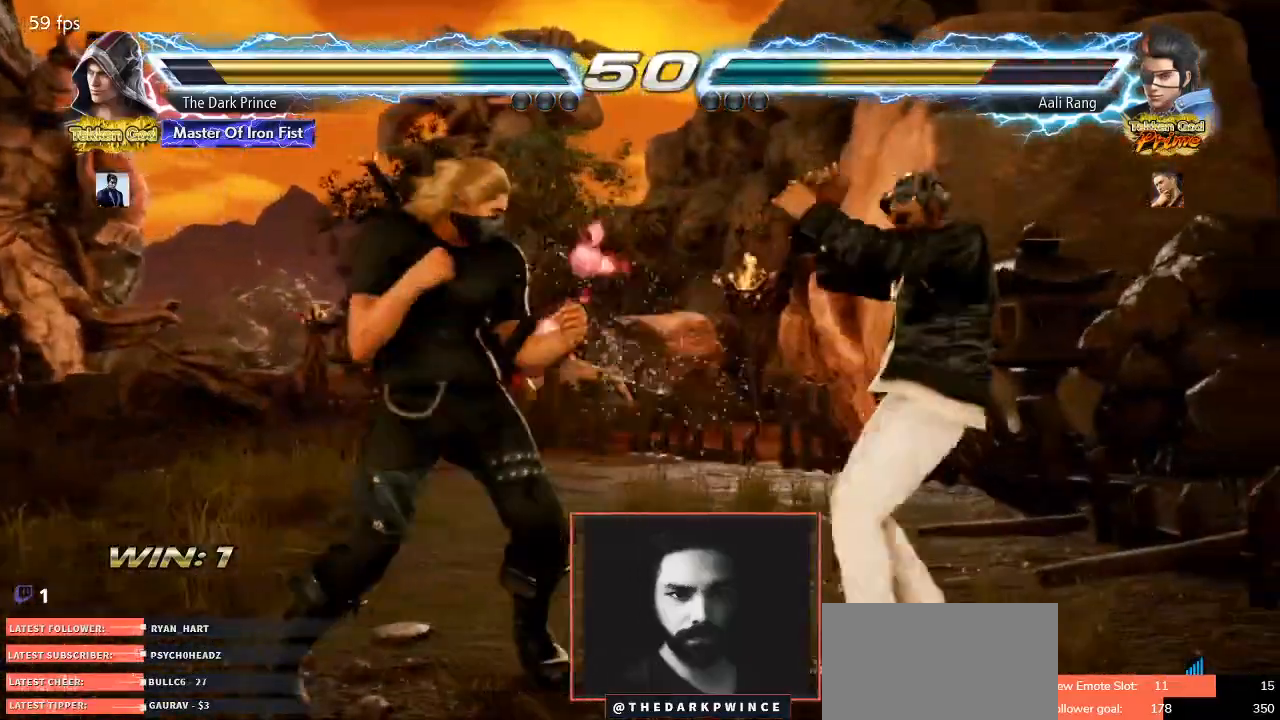
{"dt_ms": 500, "buttons": [], "left_stick": "left", "events": [[50, "left_stick", "left"], [250, "left_stick", "down-left"], [417, "left_stick", "center"], [500, "left_stick", "left"]]}
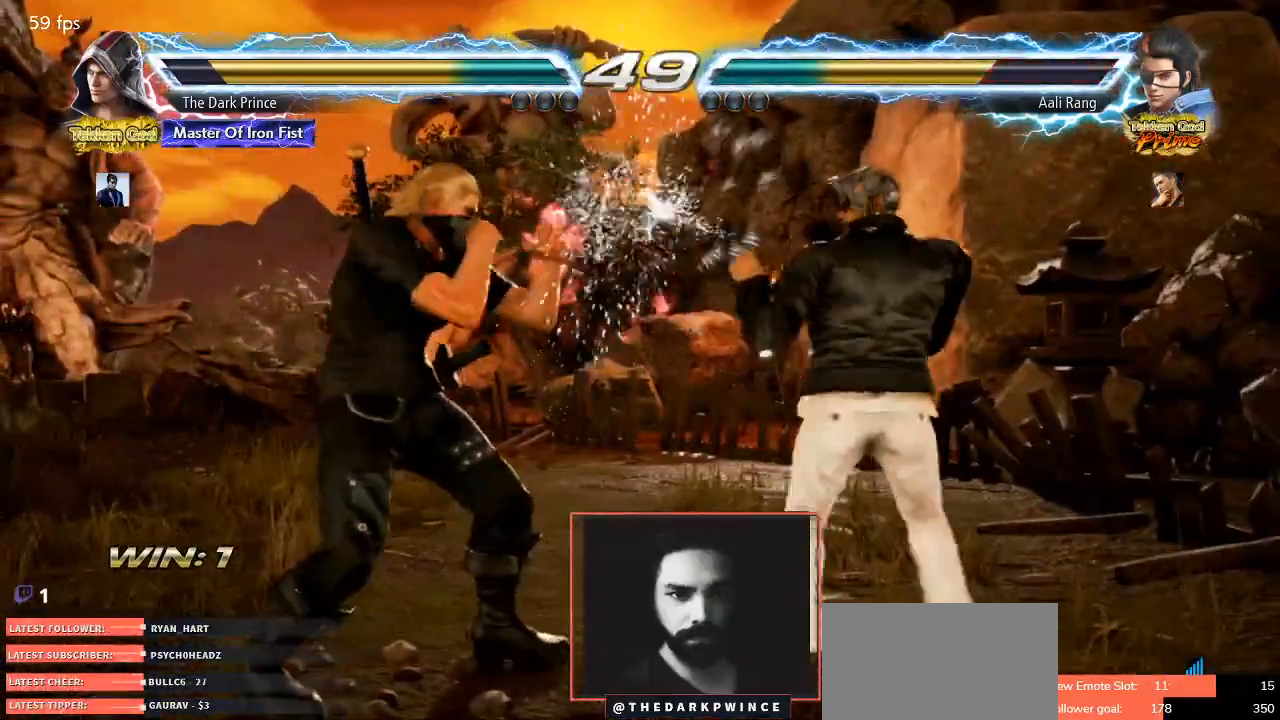
{"dt_ms": 500, "buttons": [], "left_stick": "left", "events": []}
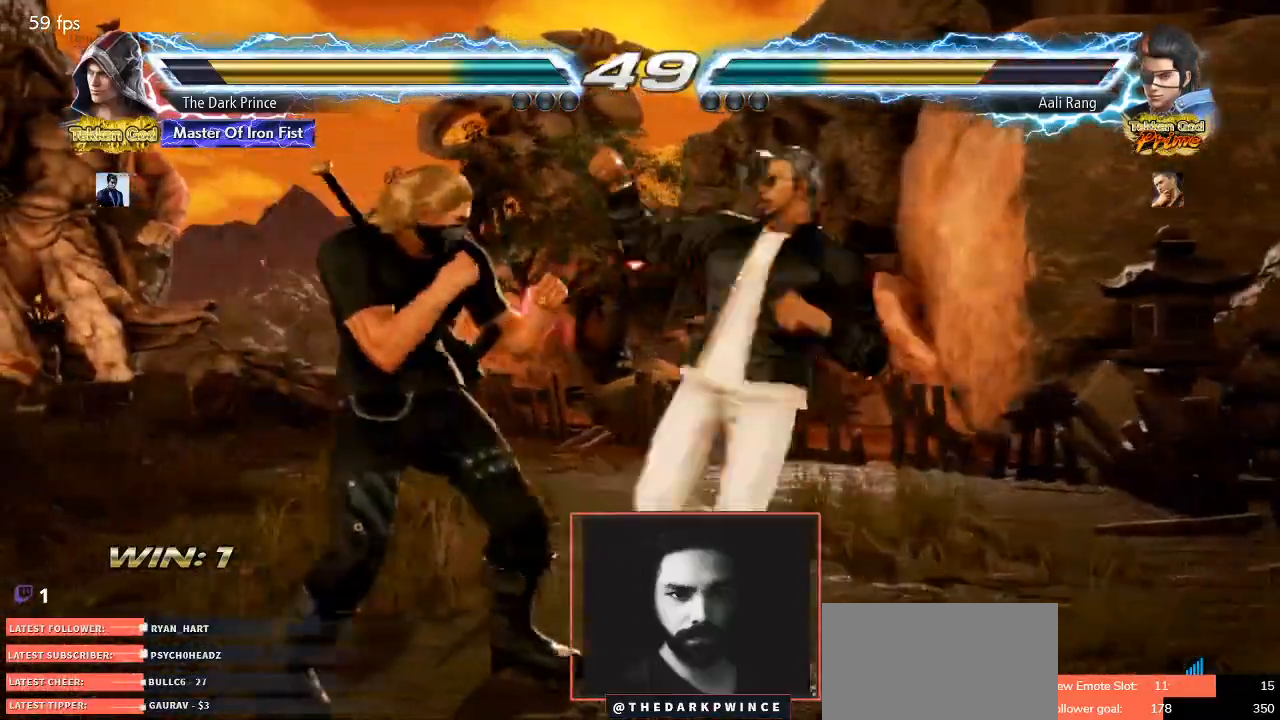
{"dt_ms": 500, "buttons": [], "left_stick": "down-left", "events": [[250, "left_stick", "down-left"]]}
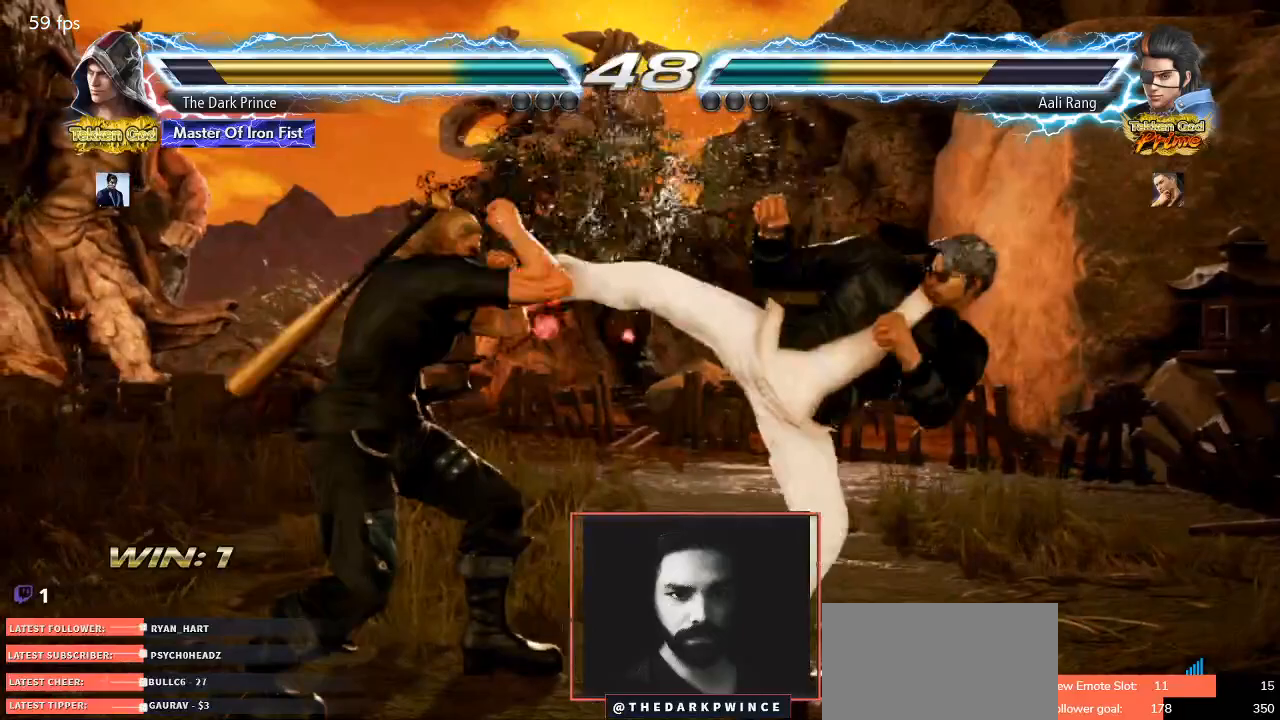
{"dt_ms": 500, "buttons": [], "left_stick": "down", "events": [[167, "left_stick", "down-right"], [217, "left_stick", "center"], [367, "left_stick", "down"]]}
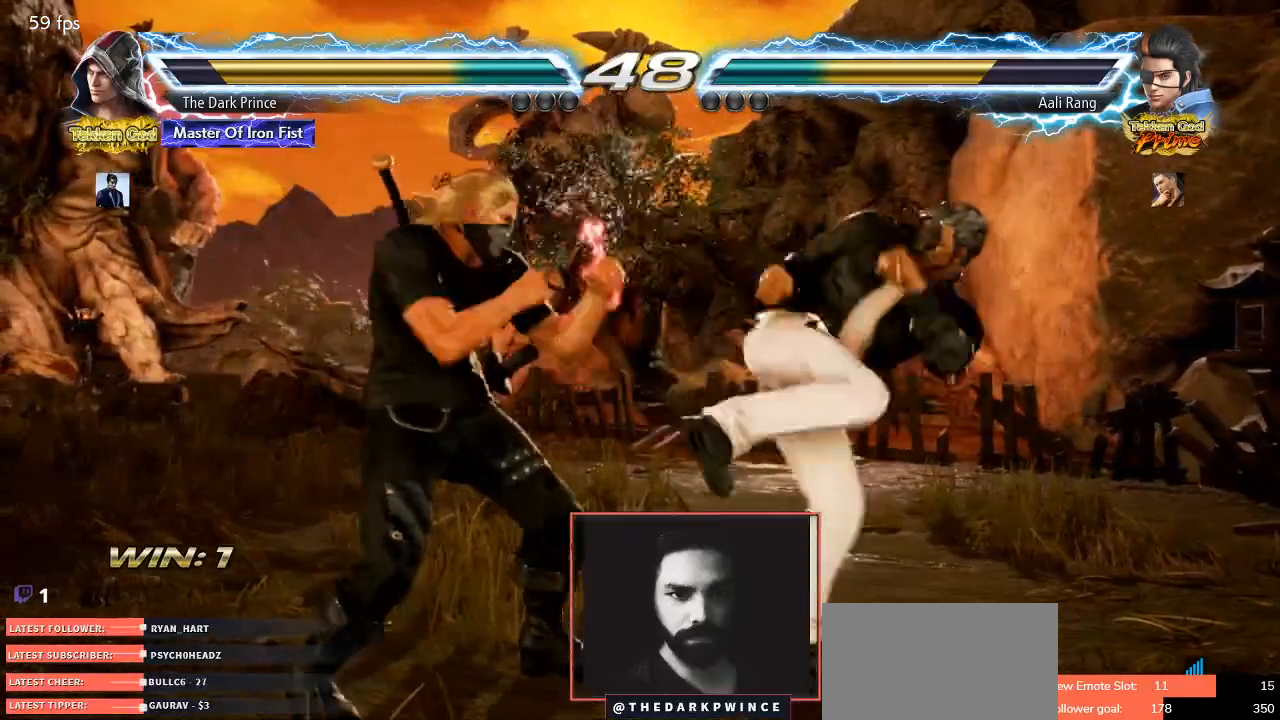
{"dt_ms": 500, "buttons": [], "left_stick": "center", "events": [[100, "left_stick", "left"], [183, "left_stick", "center"], [267, "left_stick", "left"], [500, "left_stick", "center"]]}
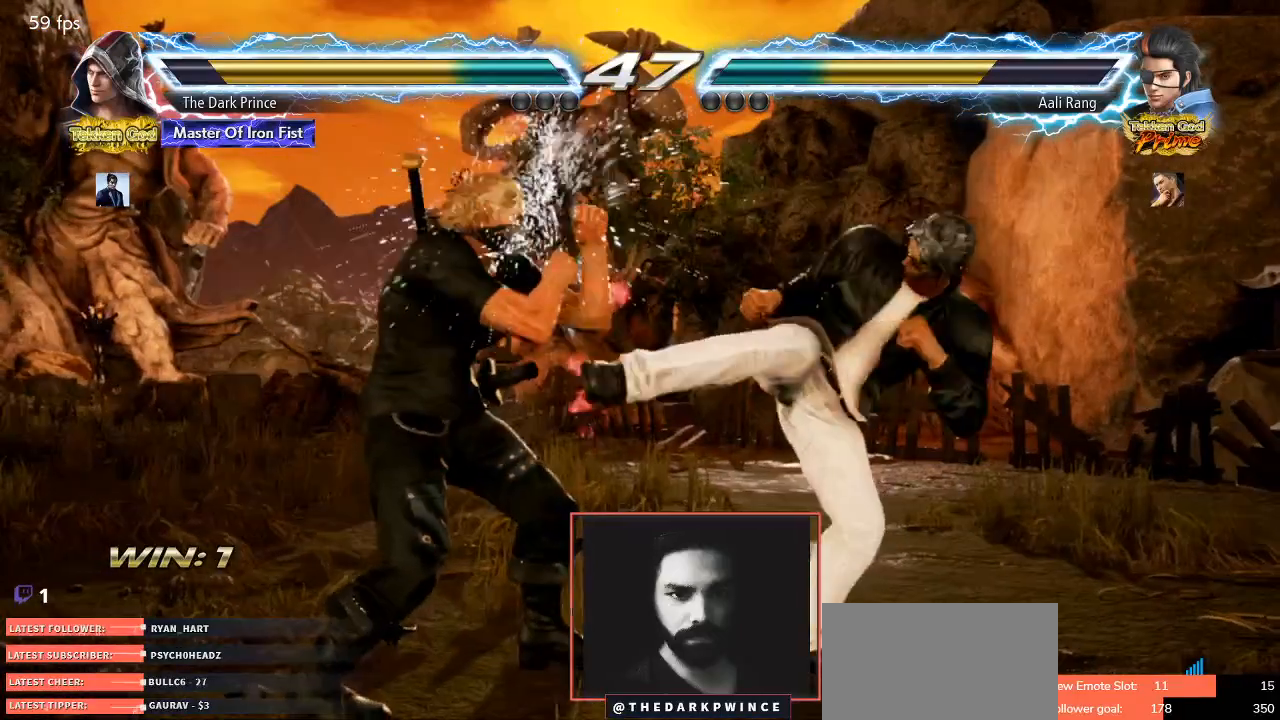
{"dt_ms": 500, "buttons": [], "left_stick": "center", "events": [[17, "left_stick", "down"], [67, "left_stick", "down-left"], [367, "left_stick", "left"], [467, "left_stick", "center"]]}
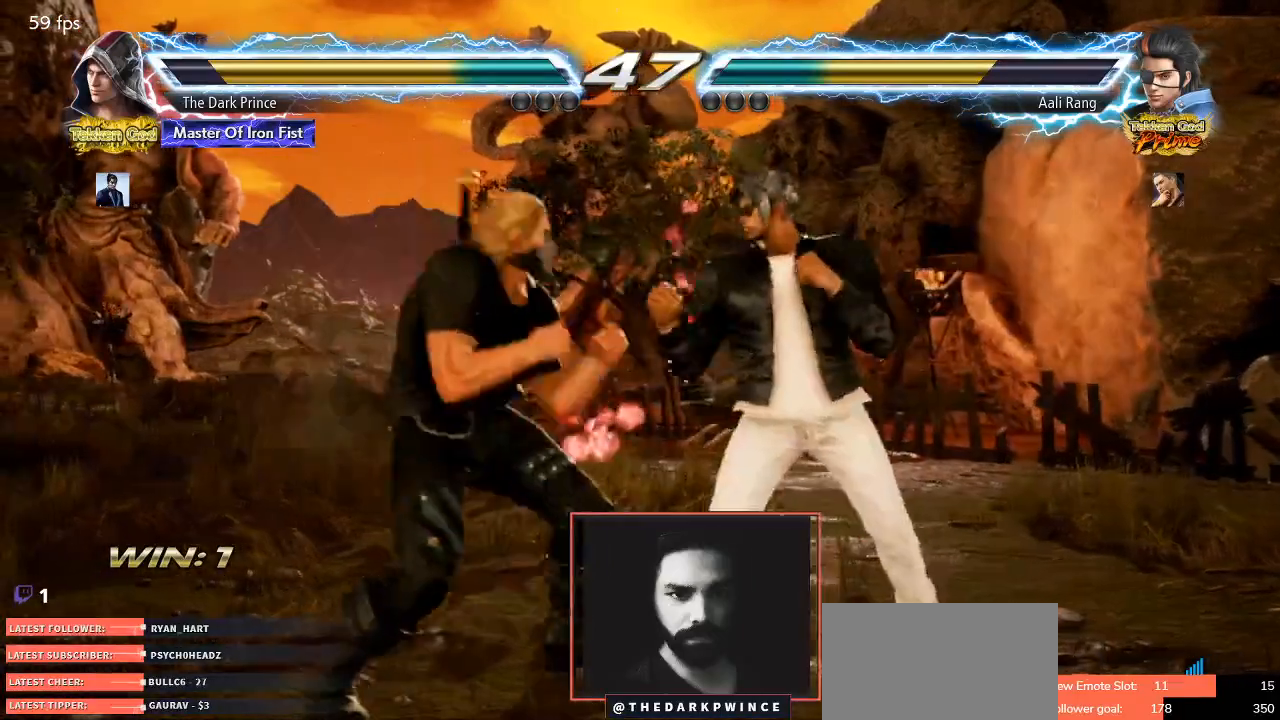
{"dt_ms": 500, "buttons": [], "left_stick": "center", "events": [[50, "left_stick", "left"], [450, "left_stick", "center"]]}
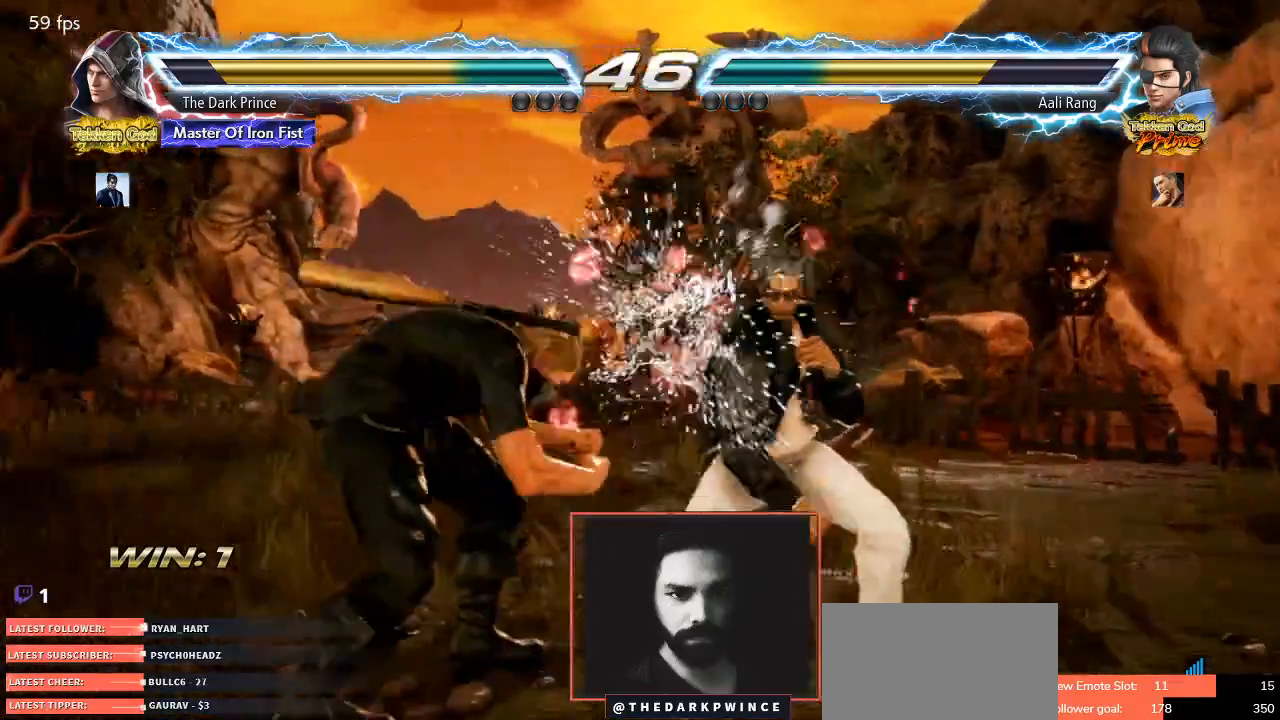
{"dt_ms": 500, "buttons": ["R2"], "left_stick": "down-right", "events": [[200, "R2", "down"], [467, "left_stick", "down-right"]]}
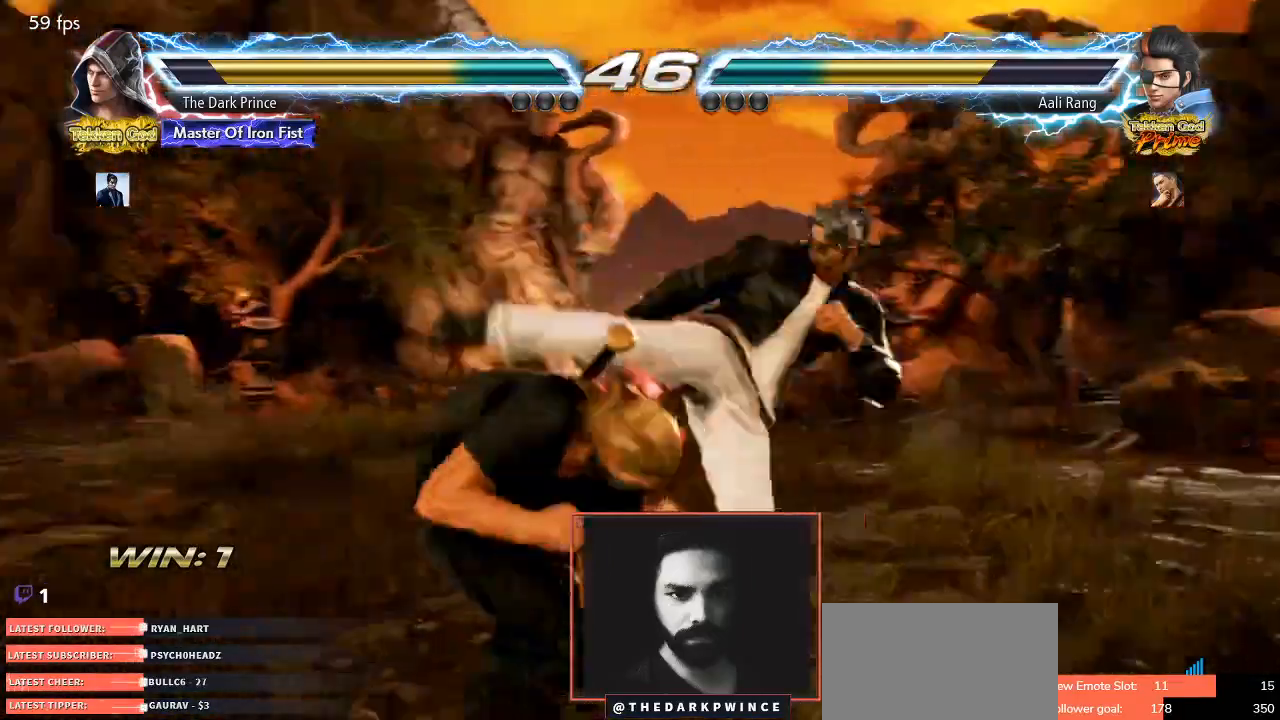
{"dt_ms": 500, "buttons": ["R2"], "left_stick": "center", "events": [[67, "R1", "down"], [167, "R1", "up"], [233, "left_stick", "center"]]}
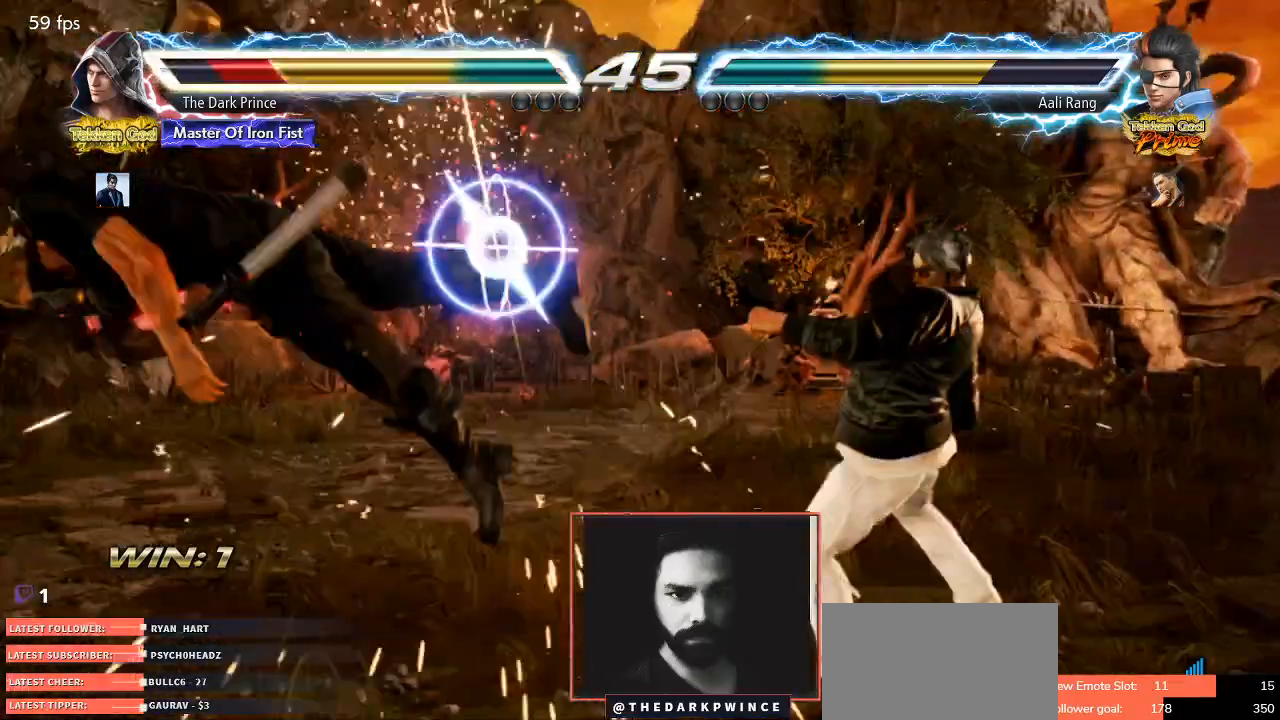
{"dt_ms": 500, "buttons": [], "left_stick": "center", "events": [[100, "R2", "up"]]}
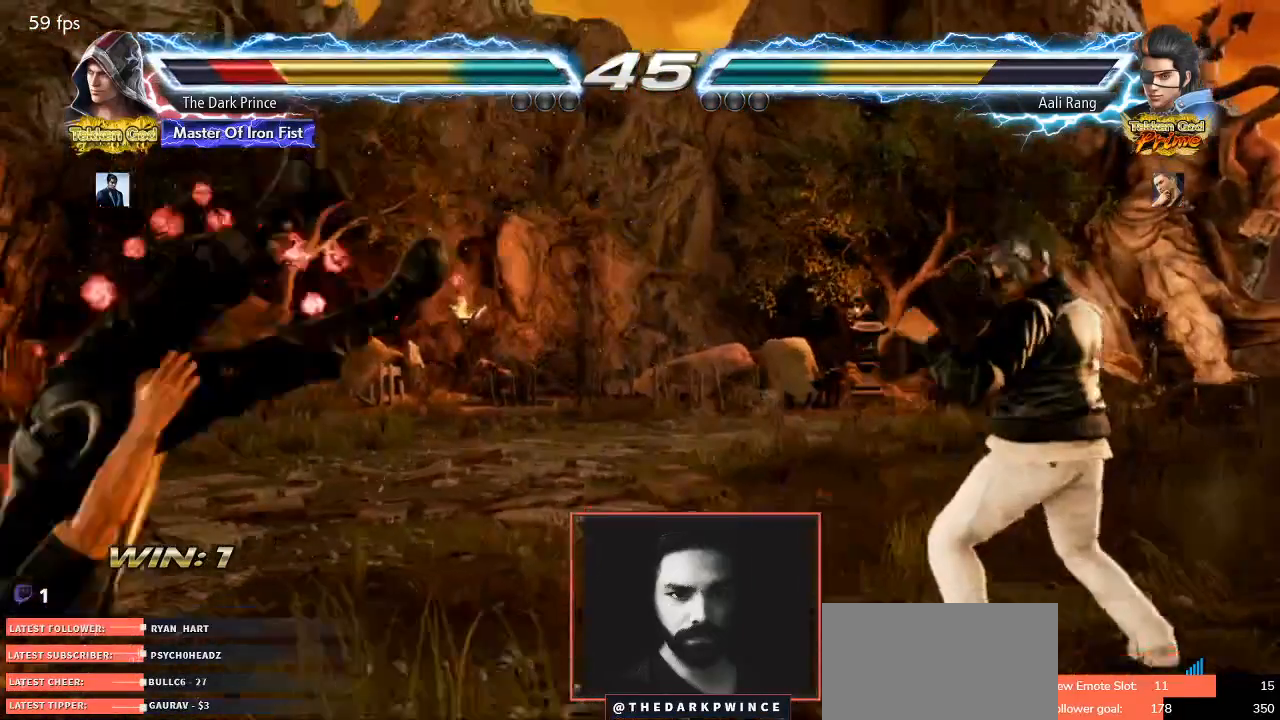
{"dt_ms": 500, "buttons": [], "left_stick": "center", "events": []}
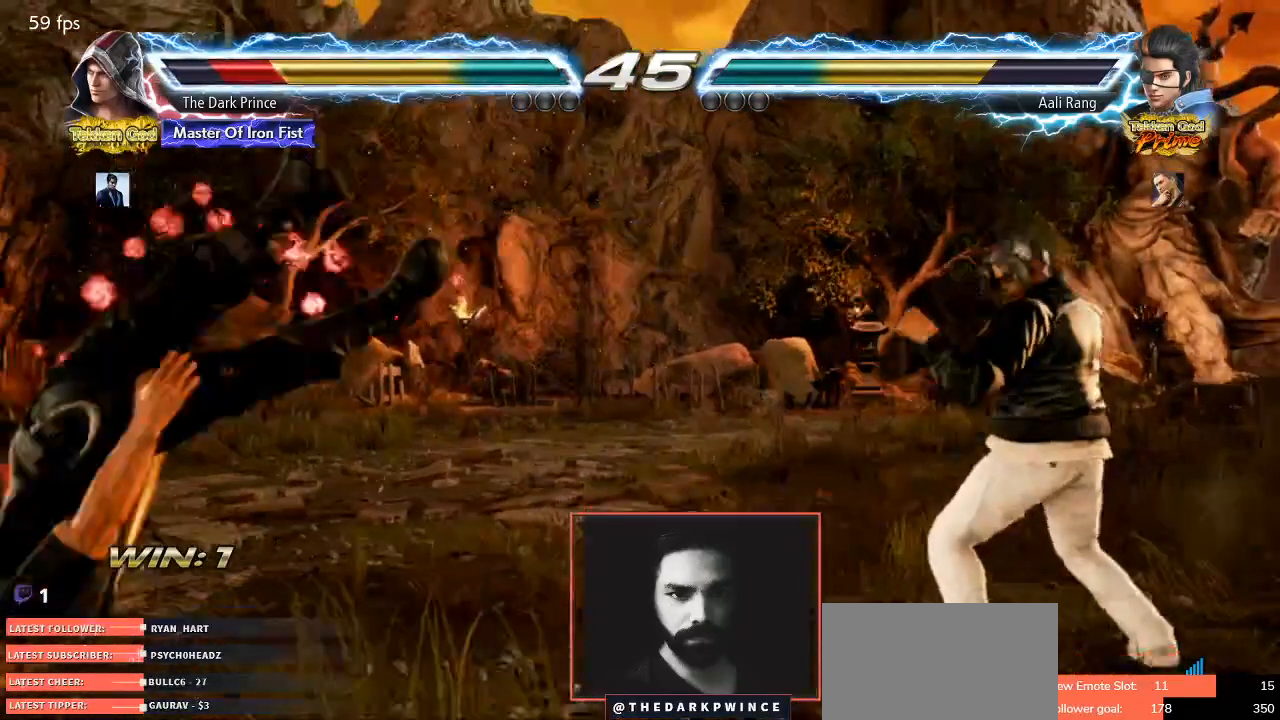
{"dt_ms": 500, "buttons": [], "left_stick": "center", "events": []}
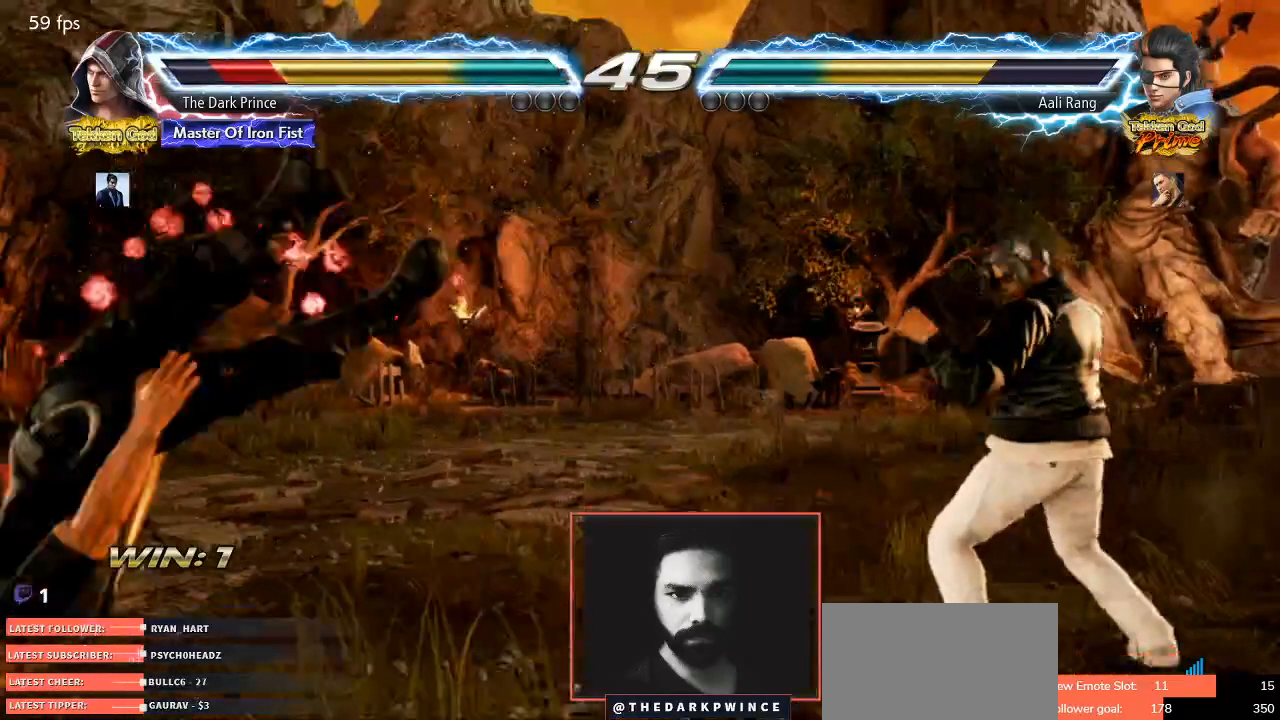
{"dt_ms": 500, "buttons": ["TRIANGLE", "R1"], "left_stick": "center", "events": [[500, "R1", "down"], [500, "TRIANGLE", "down"]]}
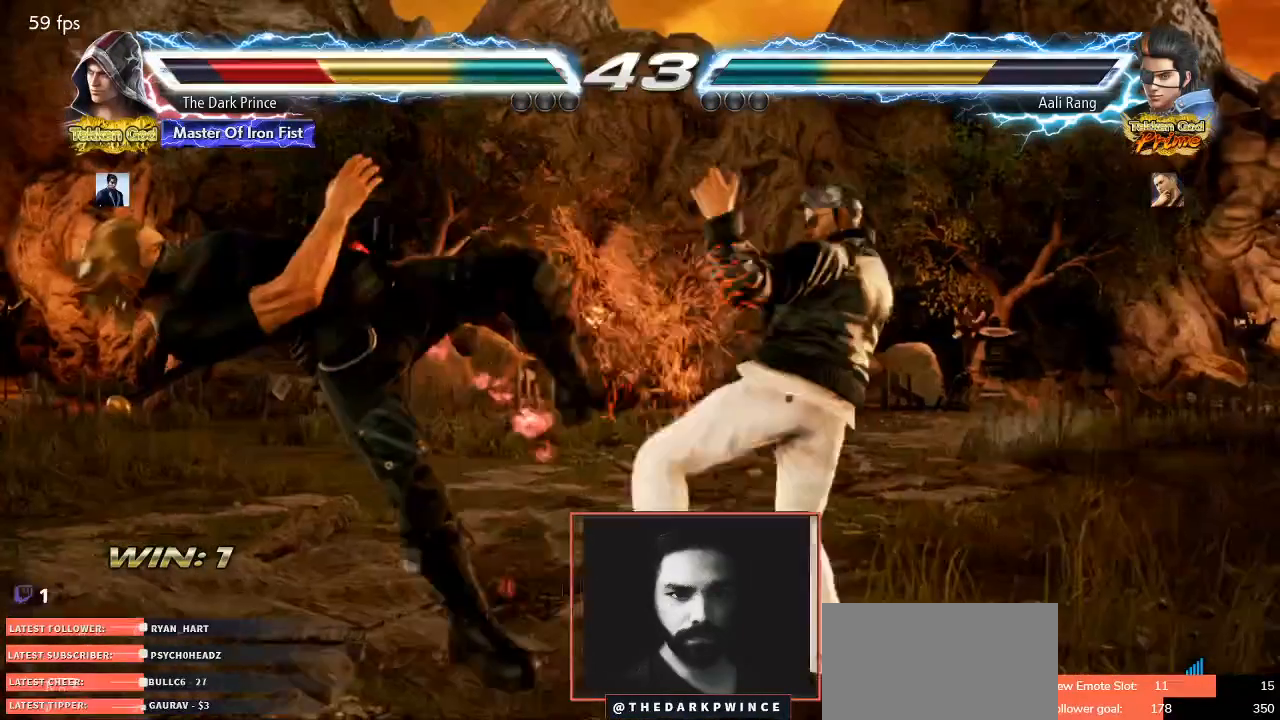
{"dt_ms": 500, "buttons": ["TRIANGLE"], "left_stick": "center", "events": [[17, "TRIANGLE", "up"], [83, "R1", "up"], [83, "TRIANGLE", "down"], [167, "R1", "down"], [183, "TRIANGLE", "up"], [250, "R1", "up"], [267, "TRIANGLE", "down"], [350, "R1", "down"], [367, "TRIANGLE", "up"], [433, "R1", "up"], [450, "TRIANGLE", "down"]]}
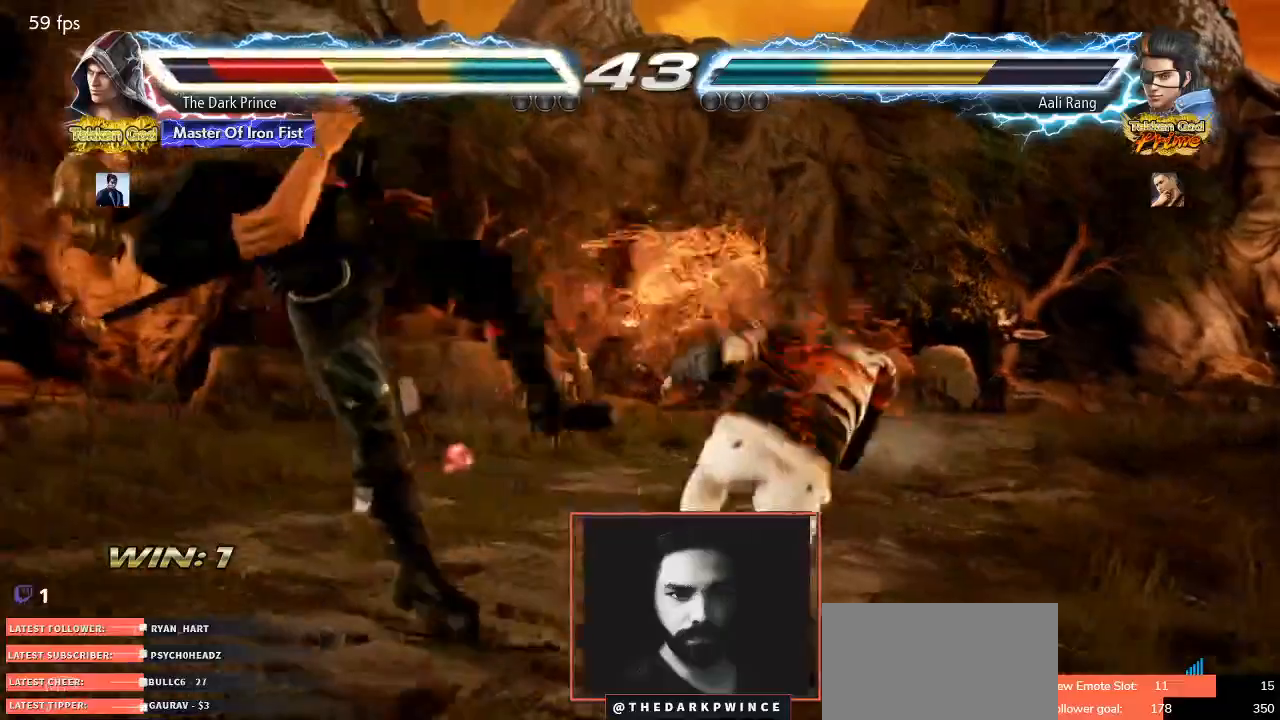
{"dt_ms": 500, "buttons": ["TRIANGLE"], "left_stick": "center", "events": [[17, "R1", "down"], [50, "TRIANGLE", "up"], [117, "R1", "up"], [133, "TRIANGLE", "down"], [217, "R1", "down"], [233, "TRIANGLE", "up"], [300, "R1", "up"], [300, "TRIANGLE", "down"], [400, "R1", "down"], [417, "TRIANGLE", "up"], [483, "R1", "up"], [483, "TRIANGLE", "down"]]}
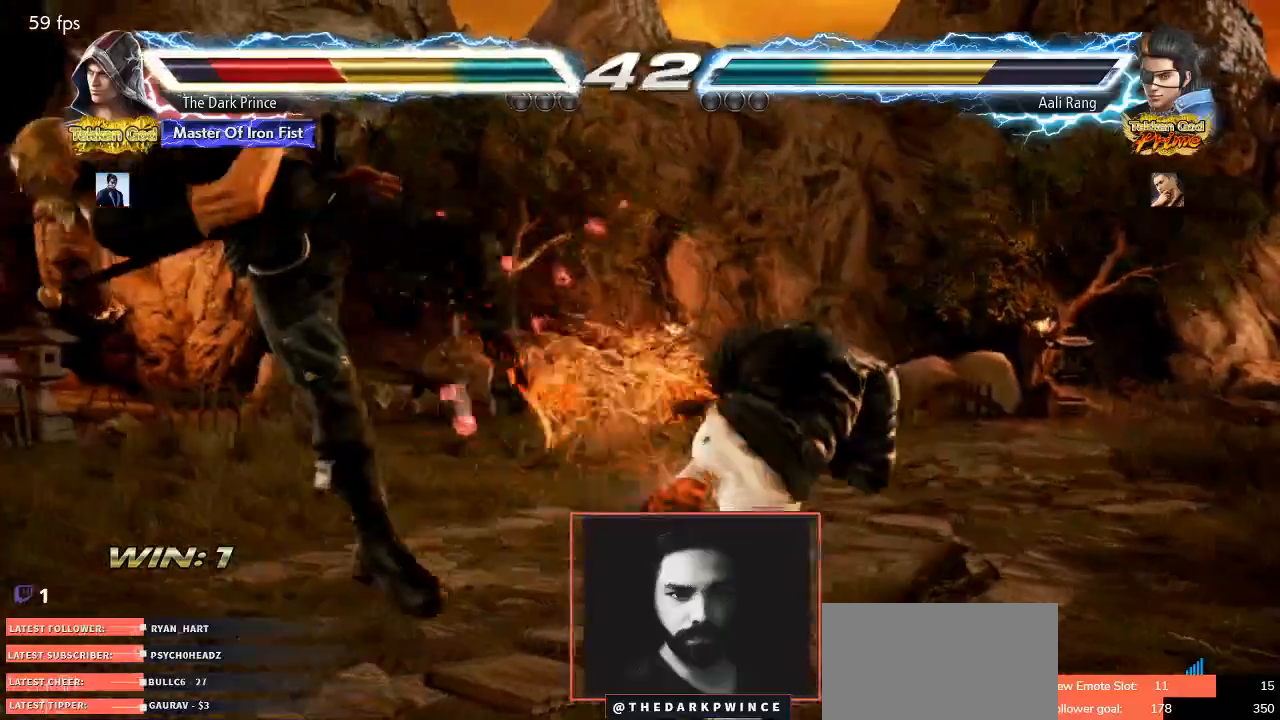
{"dt_ms": 500, "buttons": ["R1"], "left_stick": "center", "events": [[83, "R1", "down"], [100, "TRIANGLE", "up"], [167, "R1", "up"], [167, "TRIANGLE", "down"], [250, "R1", "down"], [283, "TRIANGLE", "up"], [350, "TRIANGLE", "down"], [367, "R1", "up"], [433, "R1", "down"], [467, "TRIANGLE", "up"]]}
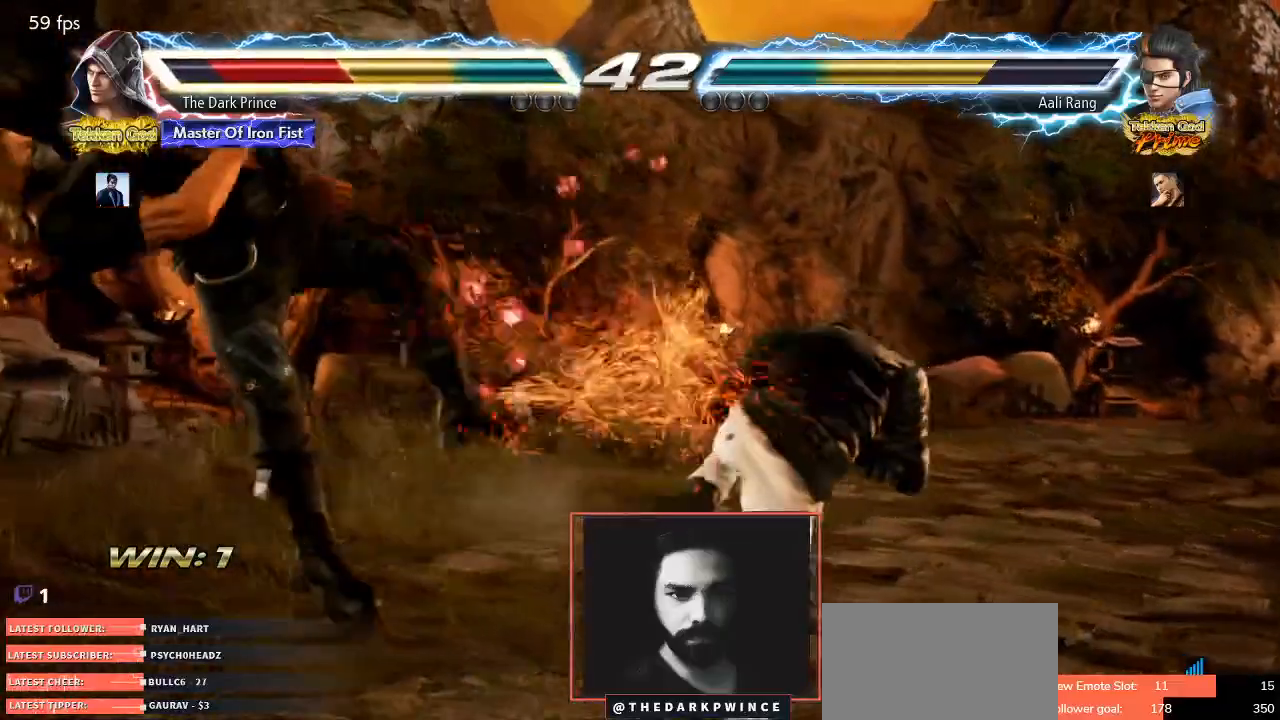
{"dt_ms": 500, "buttons": ["TRIANGLE", "R1"], "left_stick": "center", "events": [[33, "TRIANGLE", "down"], [50, "R1", "up"], [133, "R1", "down"], [150, "TRIANGLE", "up"], [233, "R1", "up"], [233, "TRIANGLE", "down"], [317, "R1", "down"], [350, "TRIANGLE", "up"], [433, "R1", "up"], [433, "TRIANGLE", "down"], [500, "R1", "down"]]}
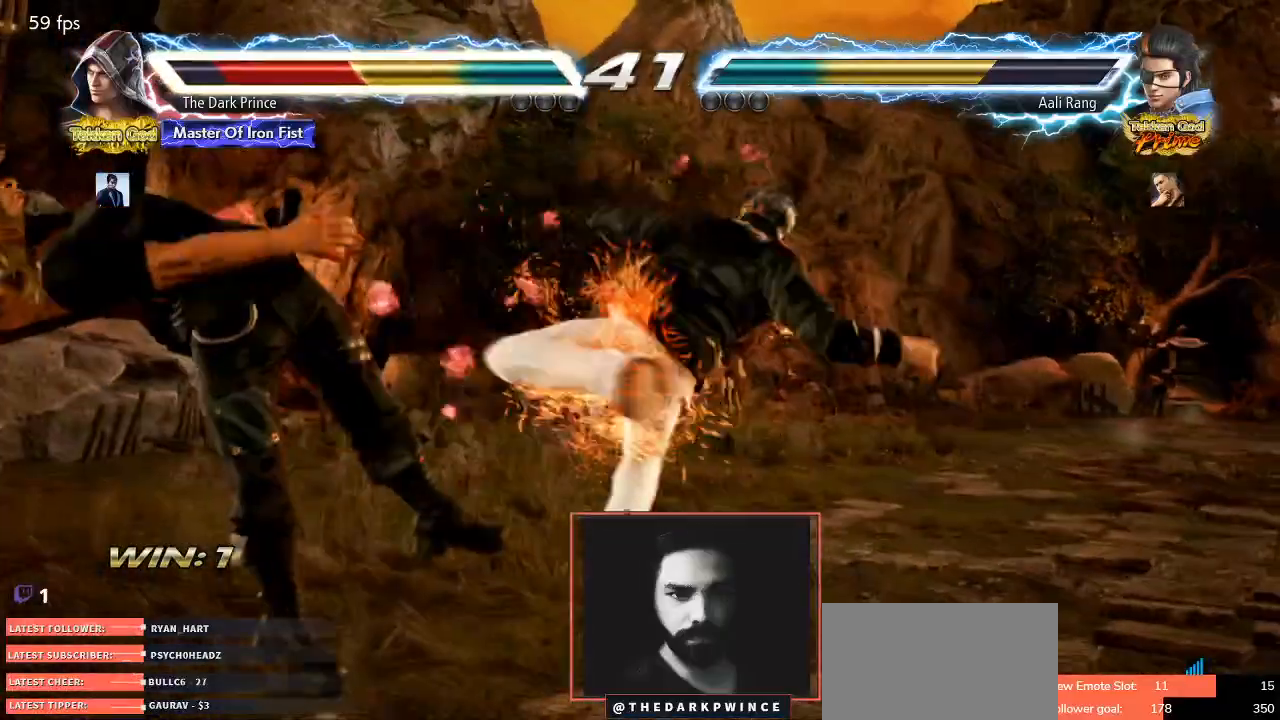
{"dt_ms": 500, "buttons": [], "left_stick": "center", "events": [[50, "TRIANGLE", "up"], [117, "R1", "up"], [117, "TRIANGLE", "down"], [200, "R1", "down"], [217, "TRIANGLE", "up"], [283, "R1", "up"]]}
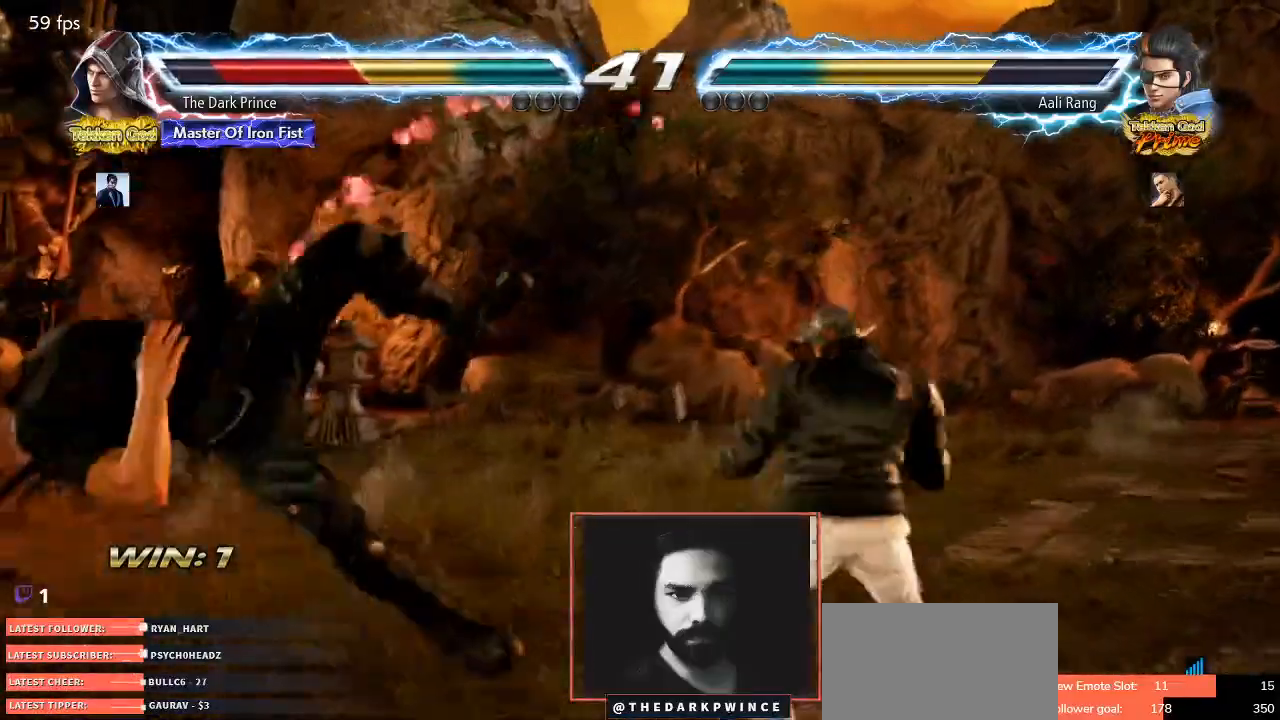
{"dt_ms": 500, "buttons": [], "left_stick": "center", "events": []}
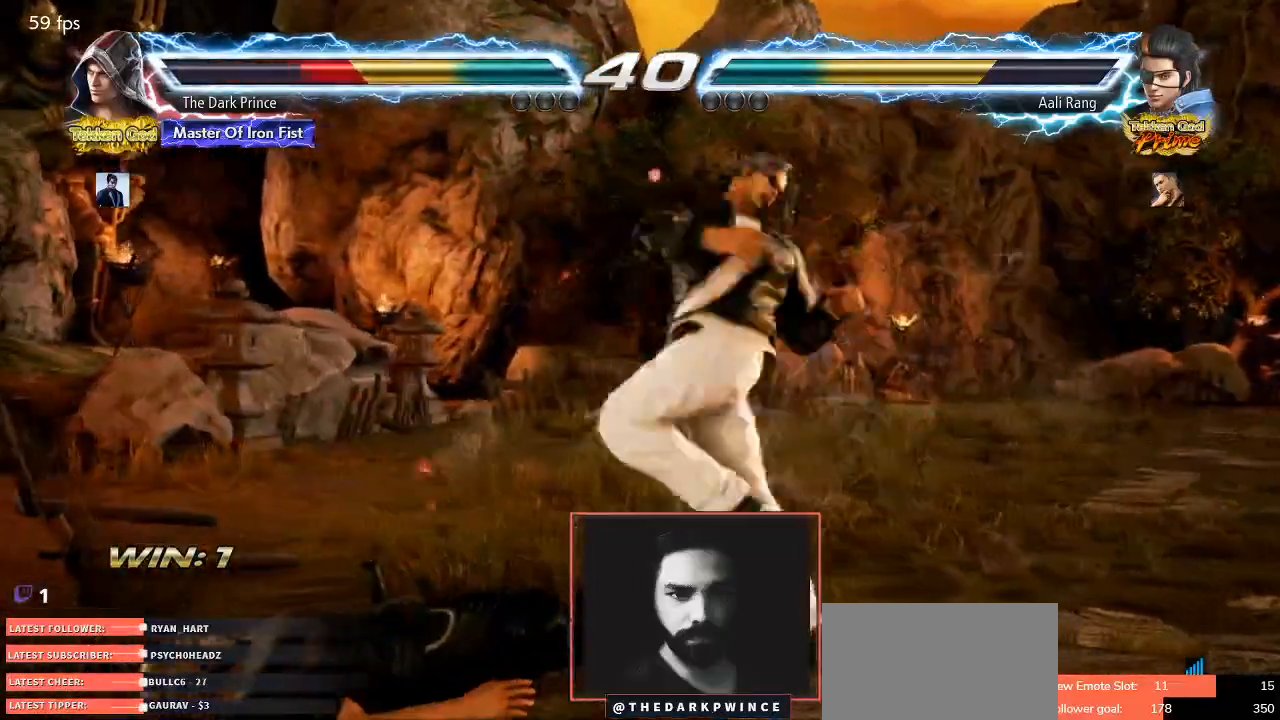
{"dt_ms": 500, "buttons": [], "left_stick": "center", "events": [[150, "CIRCLE", "down"], [267, "CIRCLE", "up"]]}
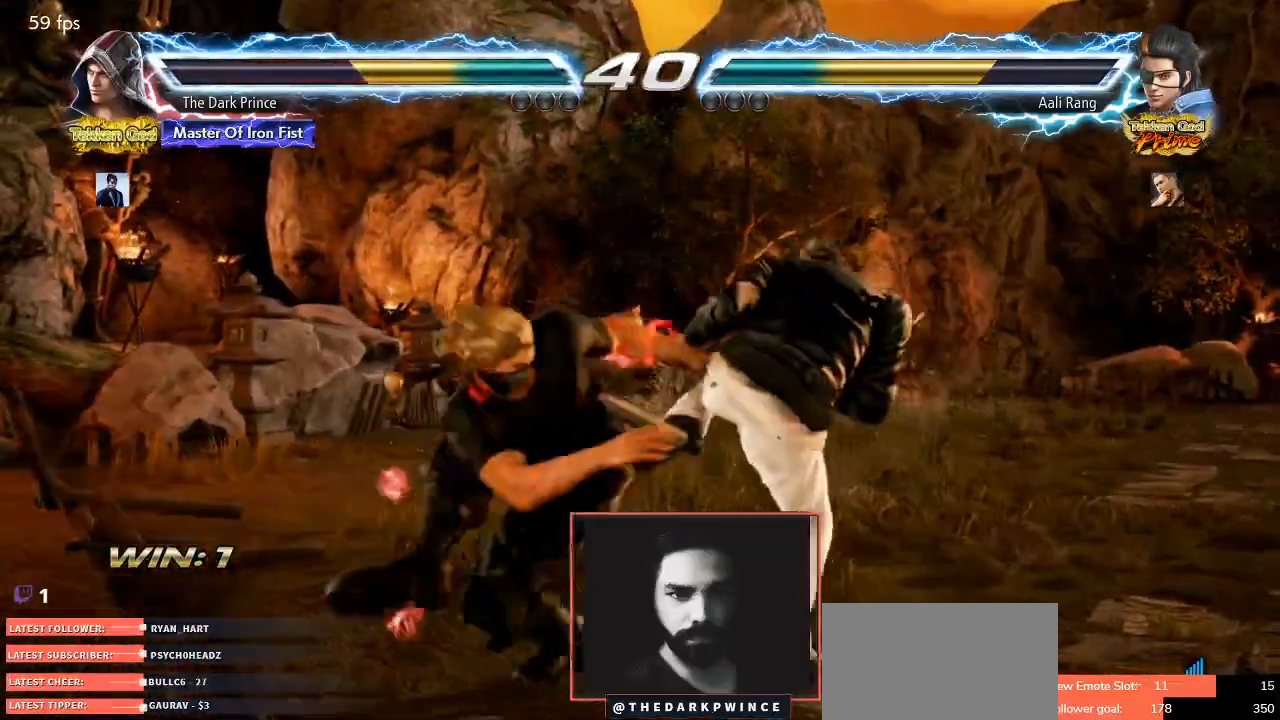
{"dt_ms": 500, "buttons": ["TRIANGLE"], "left_stick": "center", "events": [[500, "TRIANGLE", "down"]]}
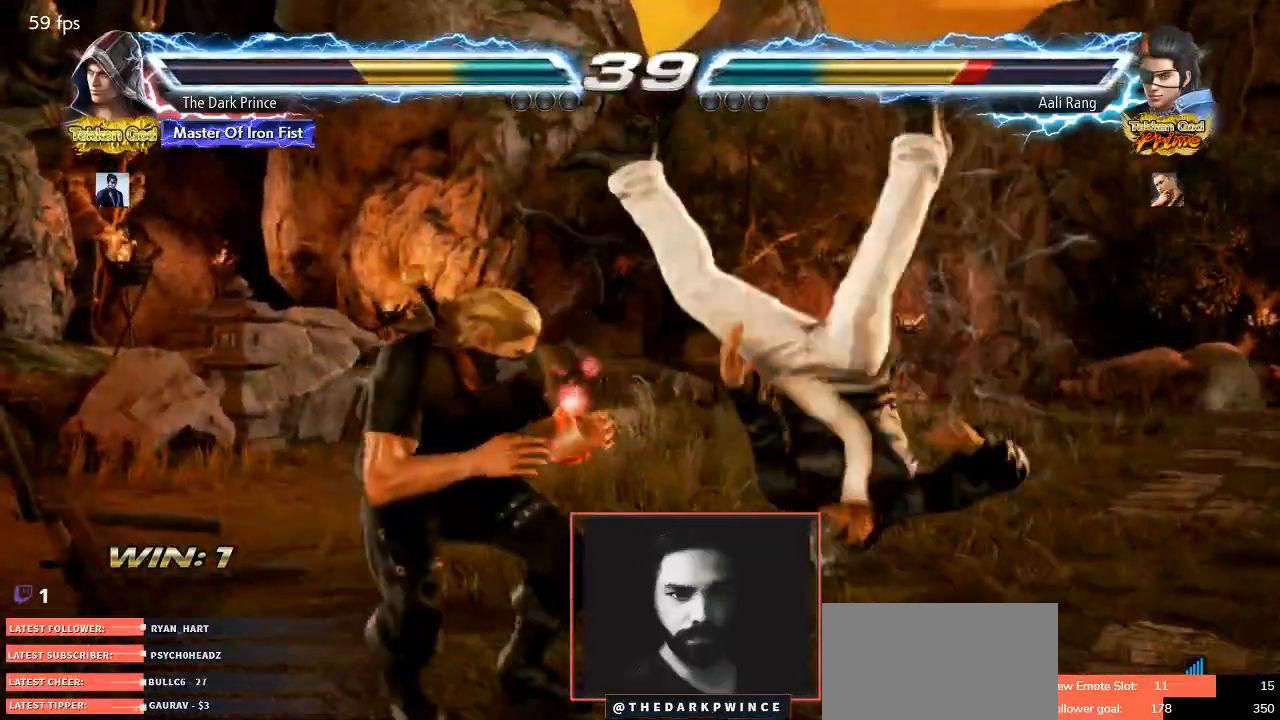
{"dt_ms": 500, "buttons": [], "left_stick": "down-right", "events": [[50, "TRIANGLE", "up"], [450, "left_stick", "down-right"]]}
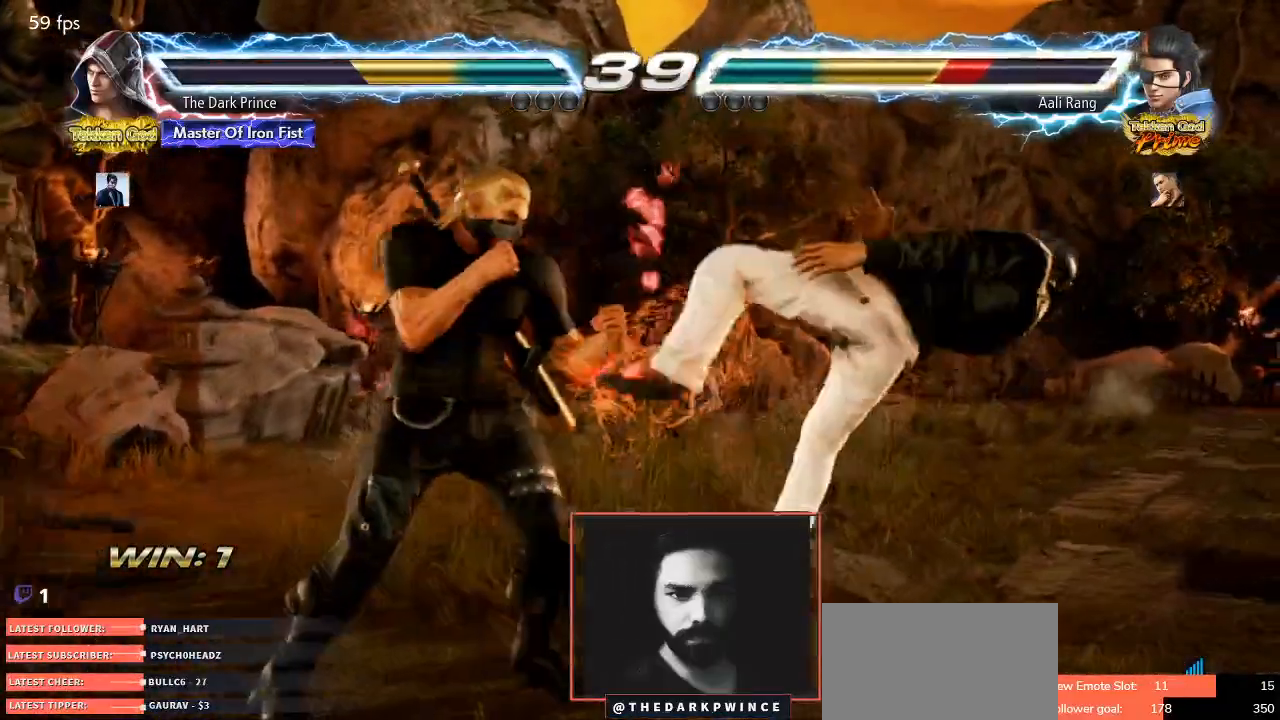
{"dt_ms": 500, "buttons": [], "left_stick": "left", "events": [[33, "TRIANGLE", "down"], [117, "TRIANGLE", "up"], [133, "left_stick", "center"], [150, "R1", "down"], [233, "R1", "up"], [333, "TRIANGLE", "down"], [383, "TRIANGLE", "up"], [483, "left_stick", "left"]]}
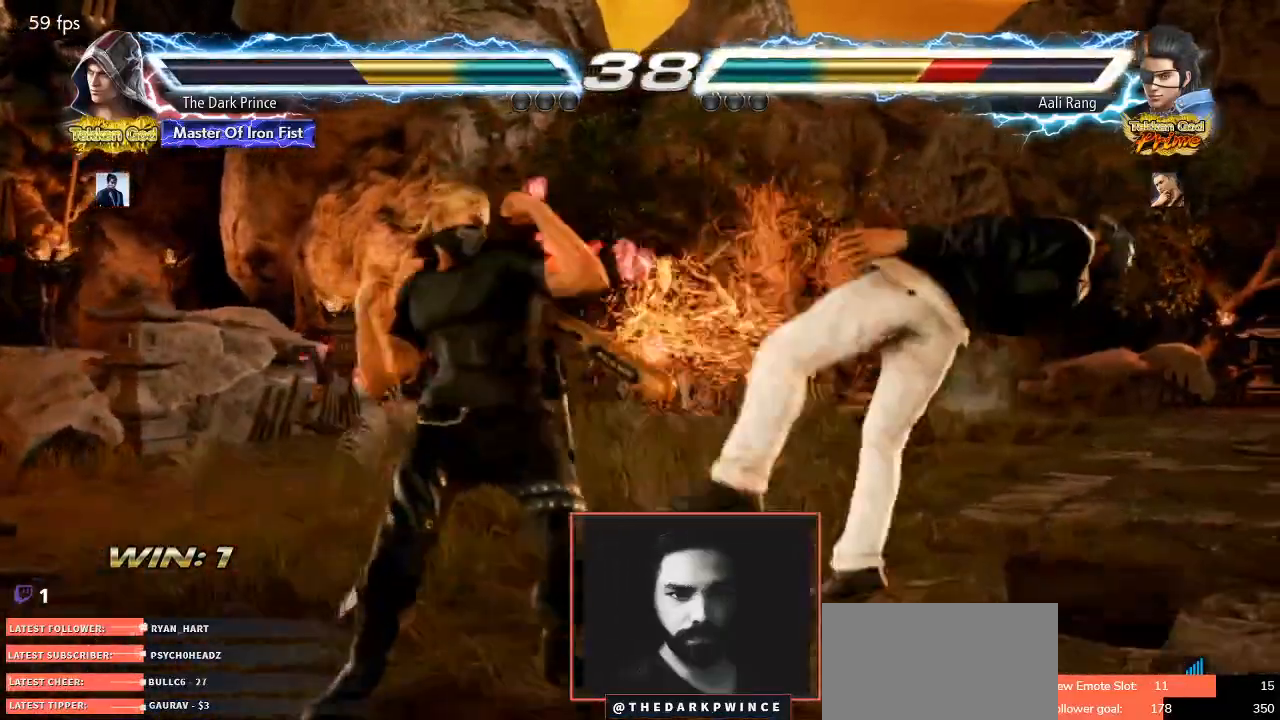
{"dt_ms": 500, "buttons": [], "left_stick": "left", "events": []}
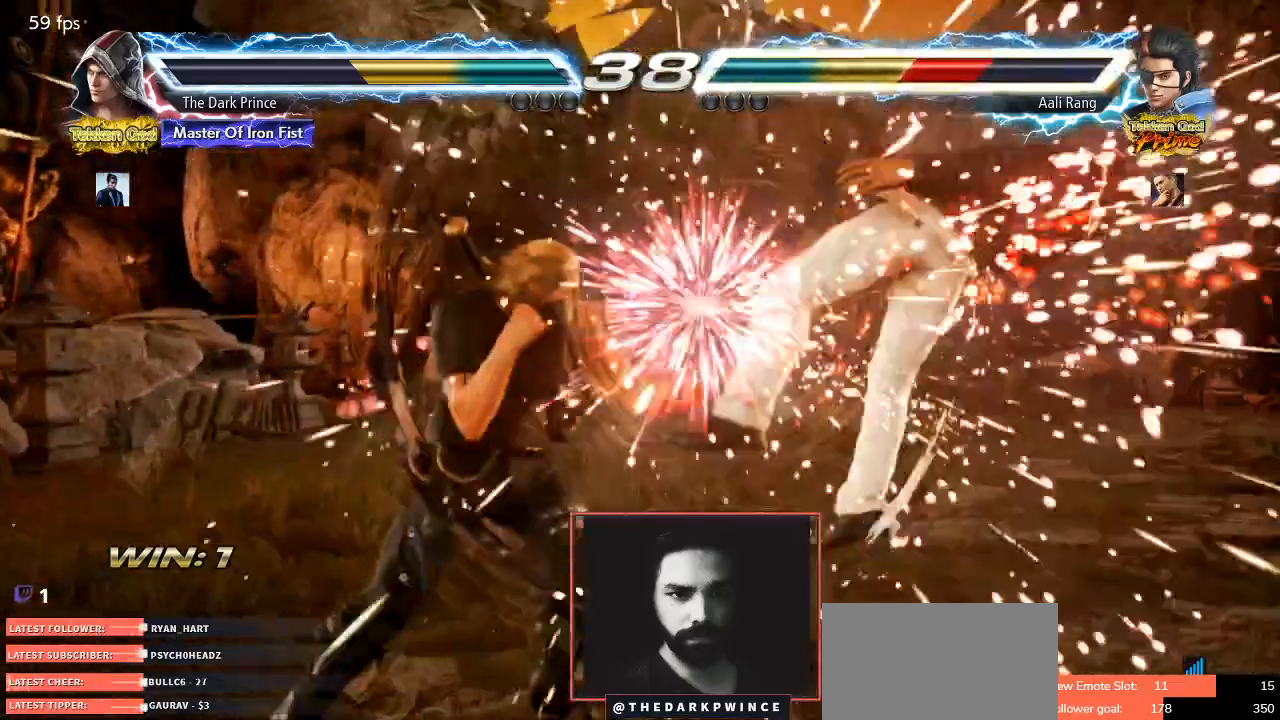
{"dt_ms": 500, "buttons": [], "left_stick": "center", "events": [[67, "TRIANGLE", "down"], [117, "TRIANGLE", "up"], [133, "left_stick", "center"], [183, "left_stick", "down"], [233, "TRIANGLE", "down"], [317, "TRIANGLE", "up"], [350, "left_stick", "center"]]}
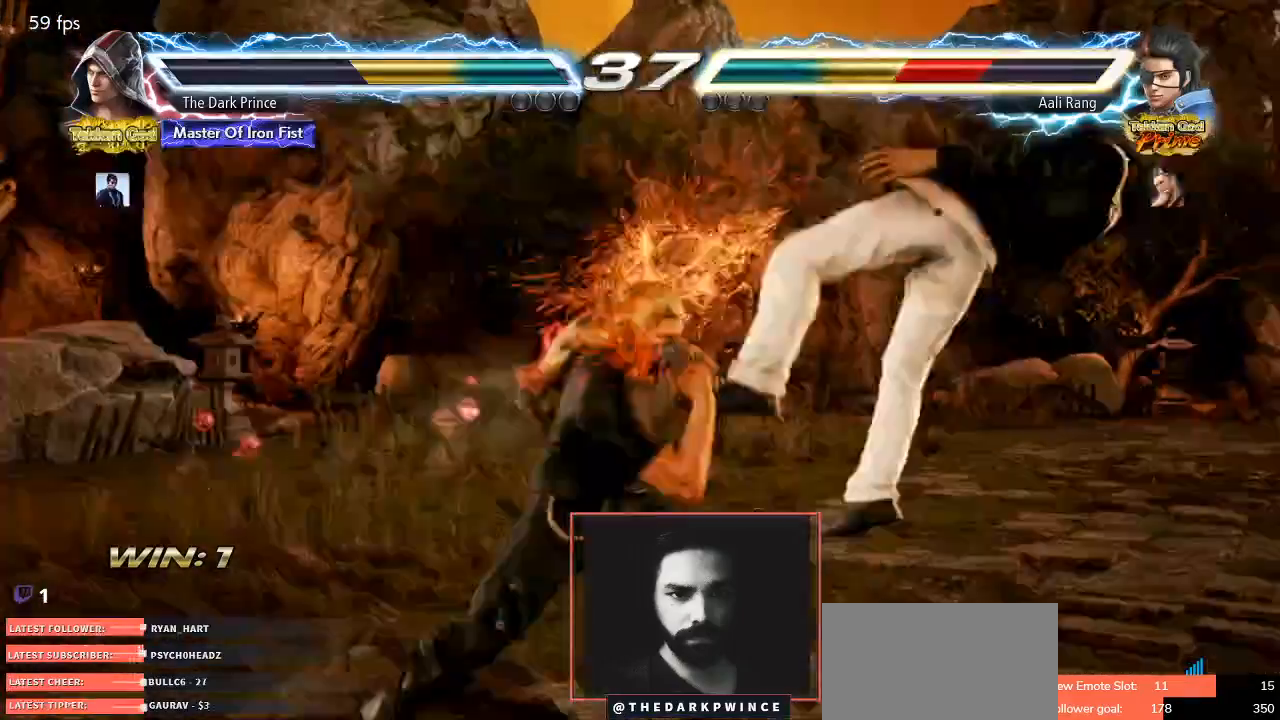
{"dt_ms": 500, "buttons": [], "left_stick": "right", "events": [[200, "left_stick", "right"], [333, "left_stick", "center"], [433, "left_stick", "right"]]}